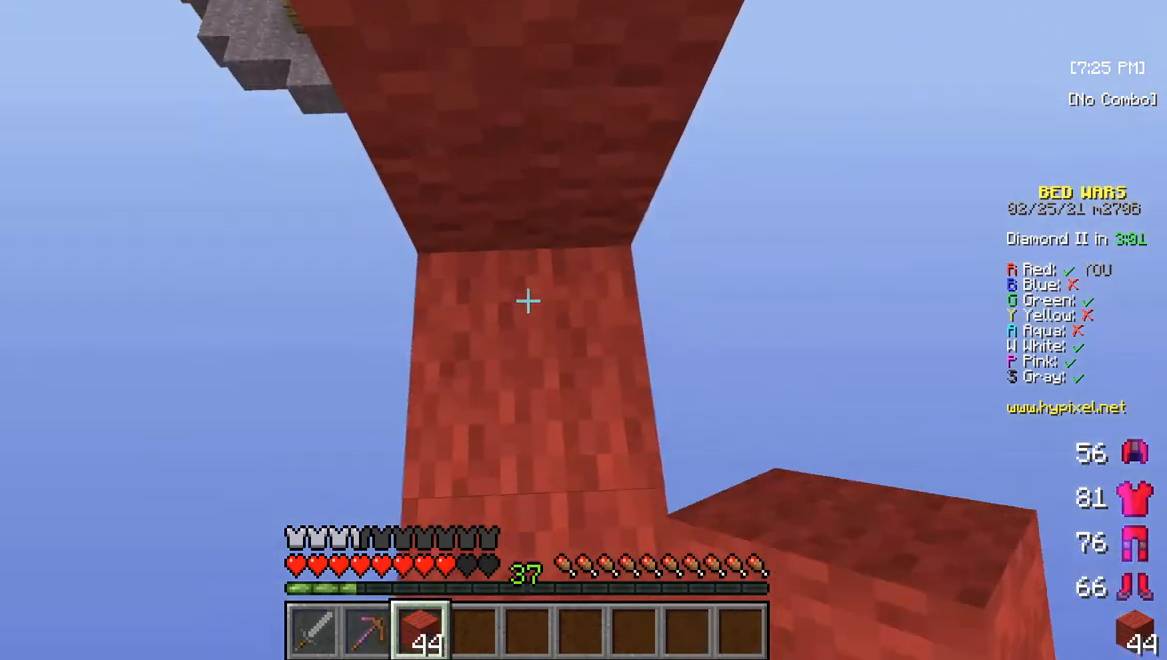
Gameplay with keyboard and mouse; each line is a JSON object with the keys and mouse buttons held at the frame after it. "events" lists presses ("down") and releases ("up") of "a", "d", "s", "w", "mouse_left" and "mouse_right" between this image and that frame as [ms after this image, input, new state], when the widget could be followed in between. "mouse_left", "mouse_right" = the "left", "right" buttons of the "mouse" list. No other keys are recorded. Fast repeated clicks can show as one long hold. Mouse movement is not recorded.
{"keys": [], "mouse": ["right"], "events": [[233, "mouse_right", "down"], [400, "mouse_right", "up"], [467, "mouse_right", "down"]]}
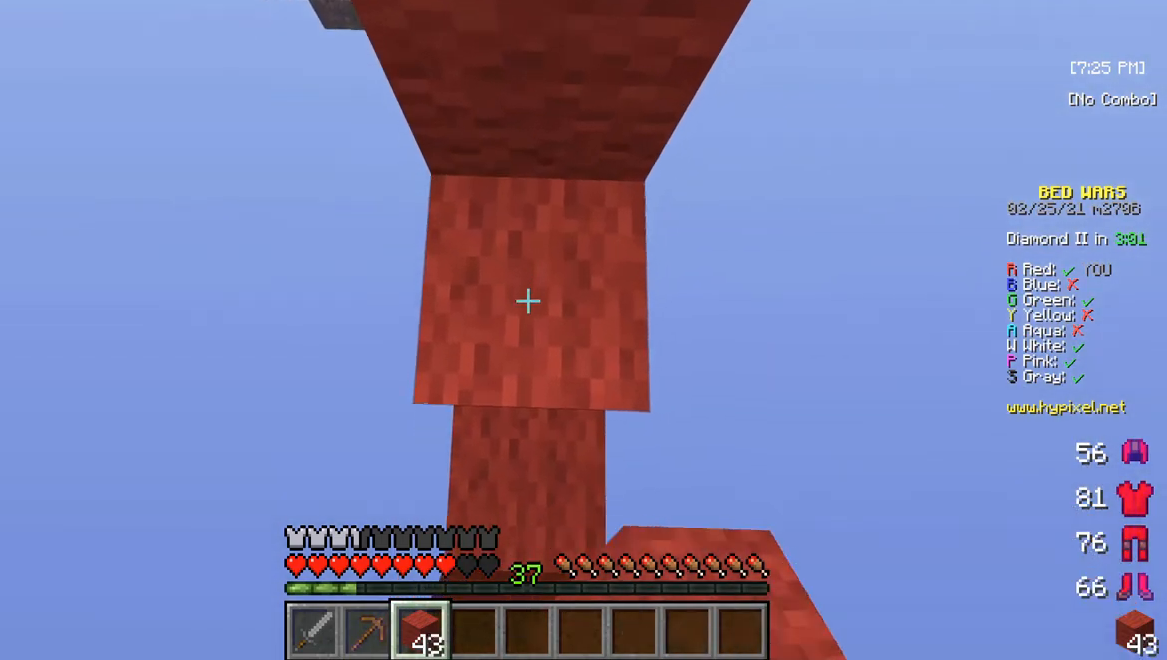
{"keys": [], "mouse": ["right"], "events": []}
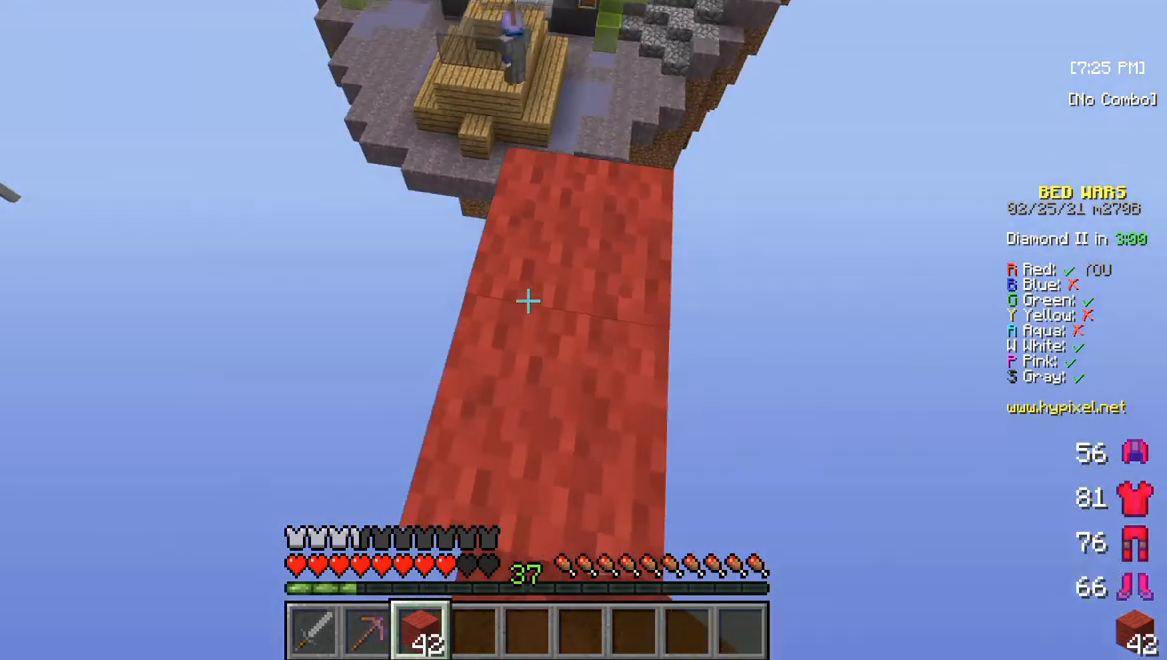
{"keys": ["w"], "mouse": [], "events": [[33, "mouse_right", "up"], [417, "w", "down"]]}
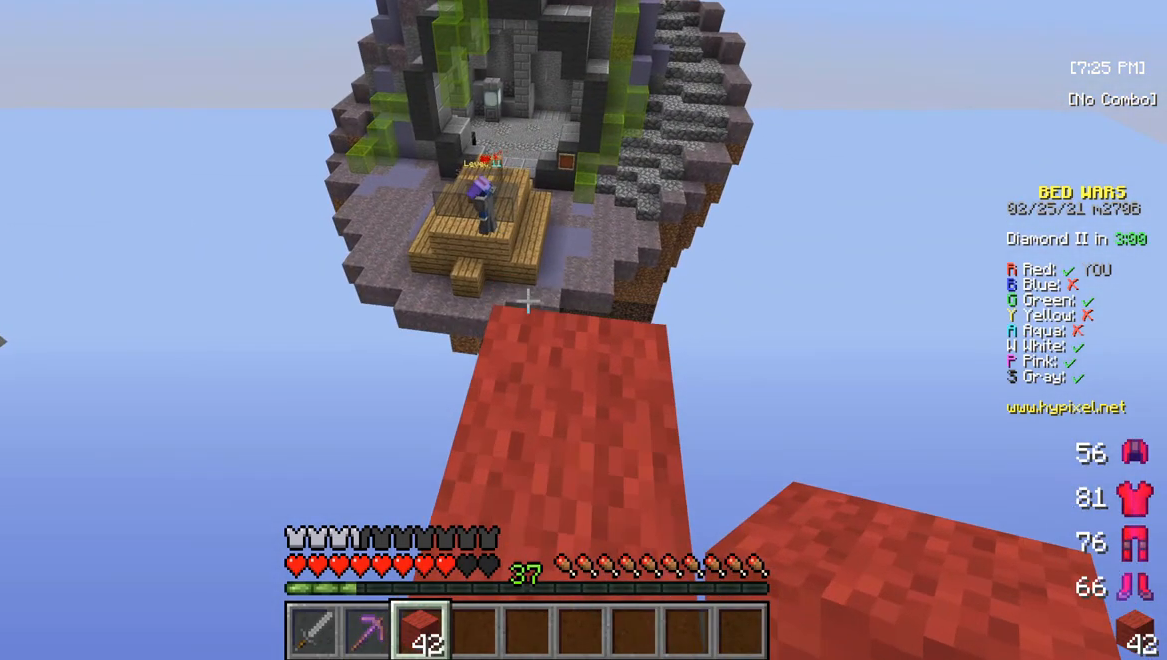
{"keys": [], "mouse": [], "events": [[200, "w", "up"]]}
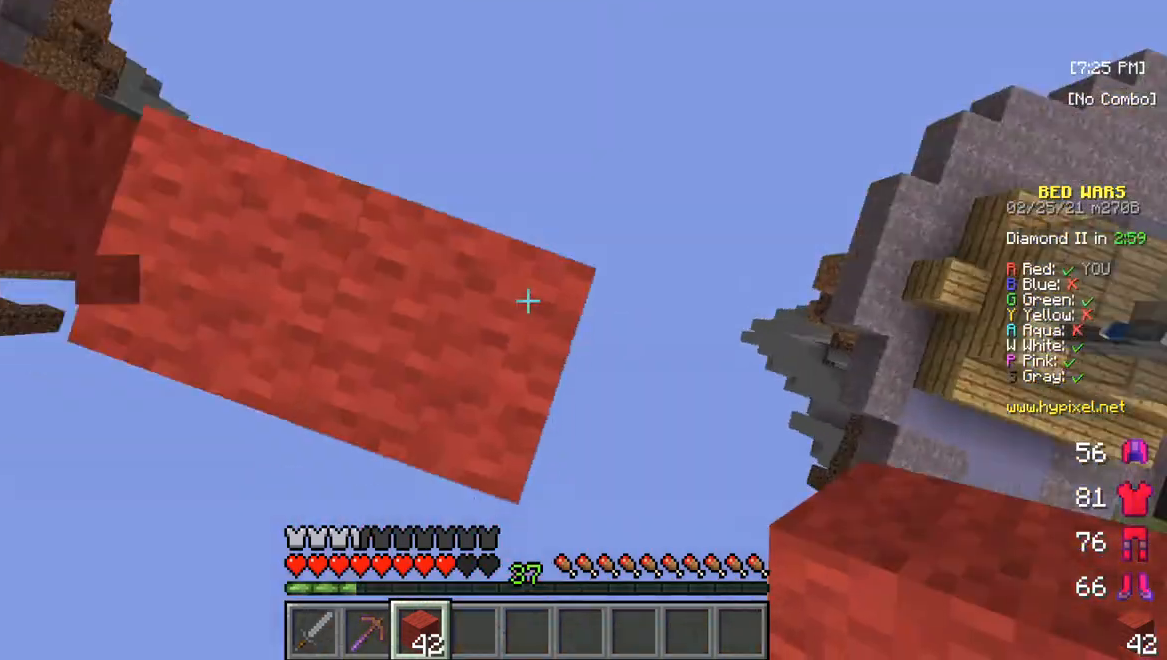
{"keys": ["s"], "mouse": [], "events": [[400, "s", "down"]]}
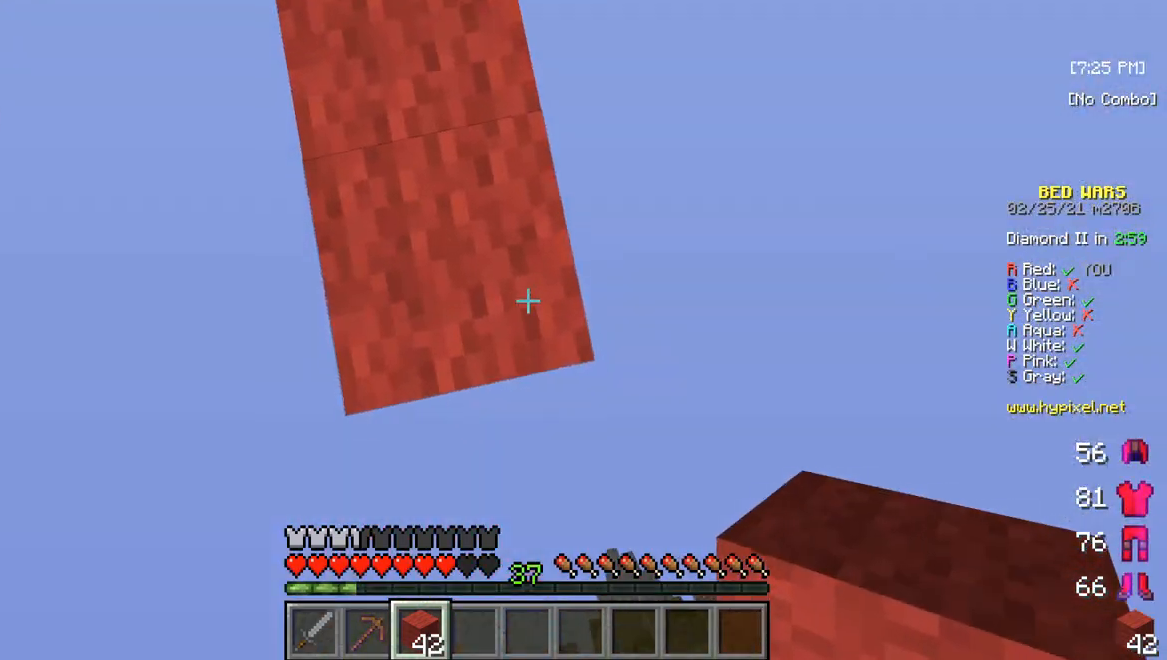
{"keys": ["s"], "mouse": [], "events": []}
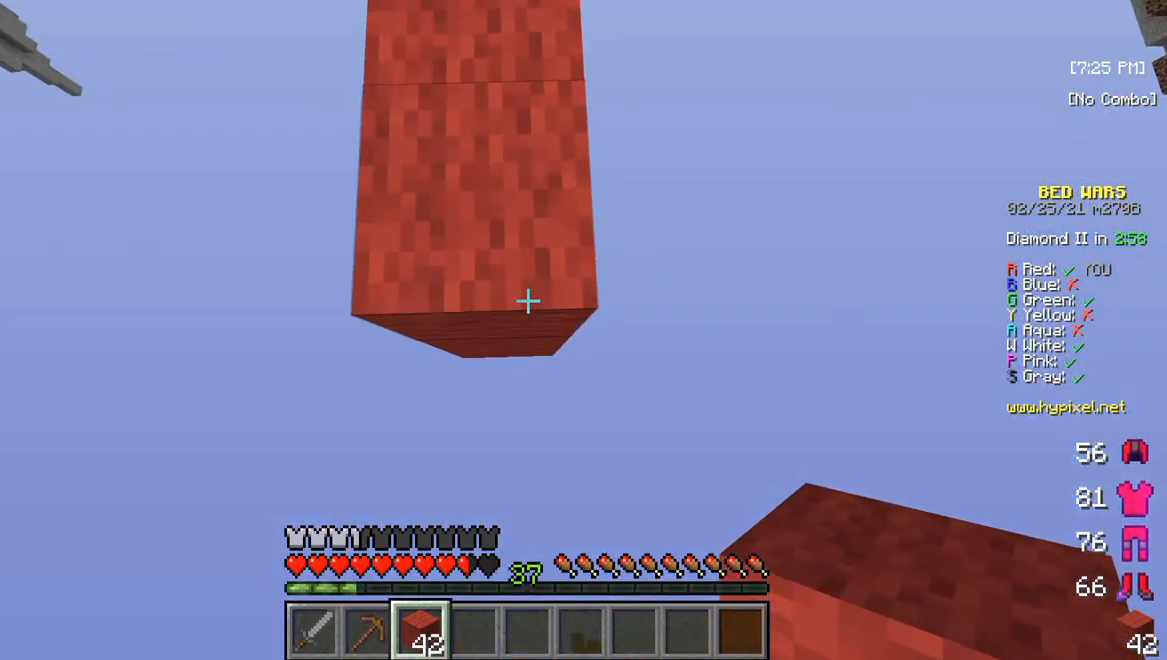
{"keys": ["s"], "mouse": [], "events": []}
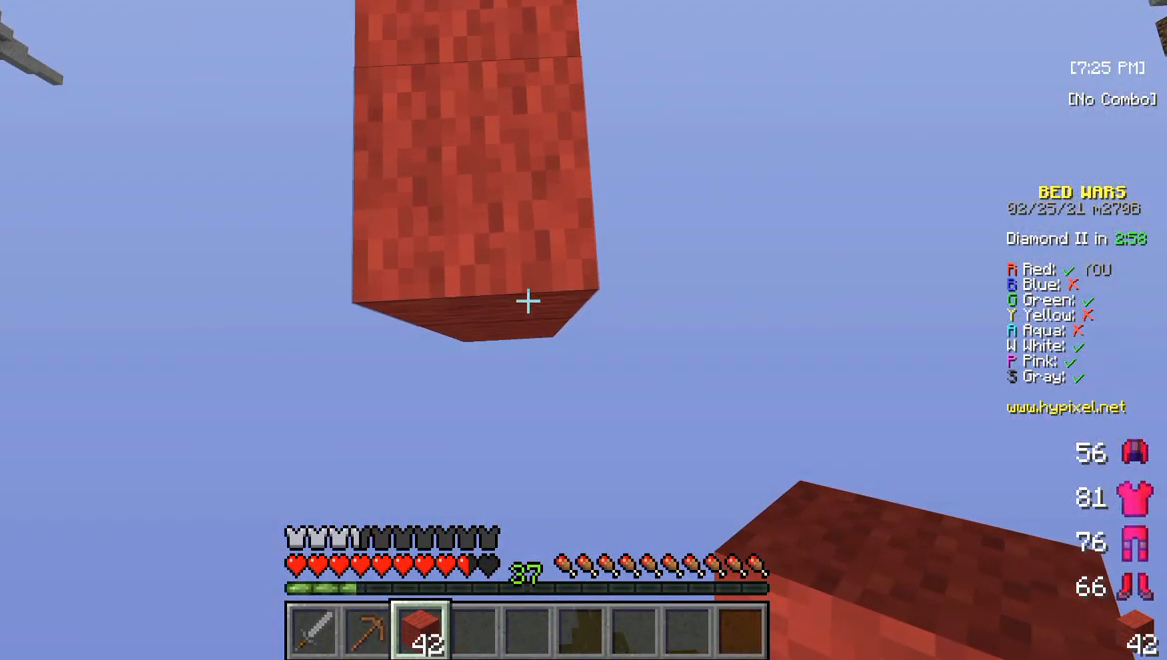
{"keys": ["s"], "mouse": [], "events": [[17, "mouse_right", "down"], [267, "mouse_right", "up"]]}
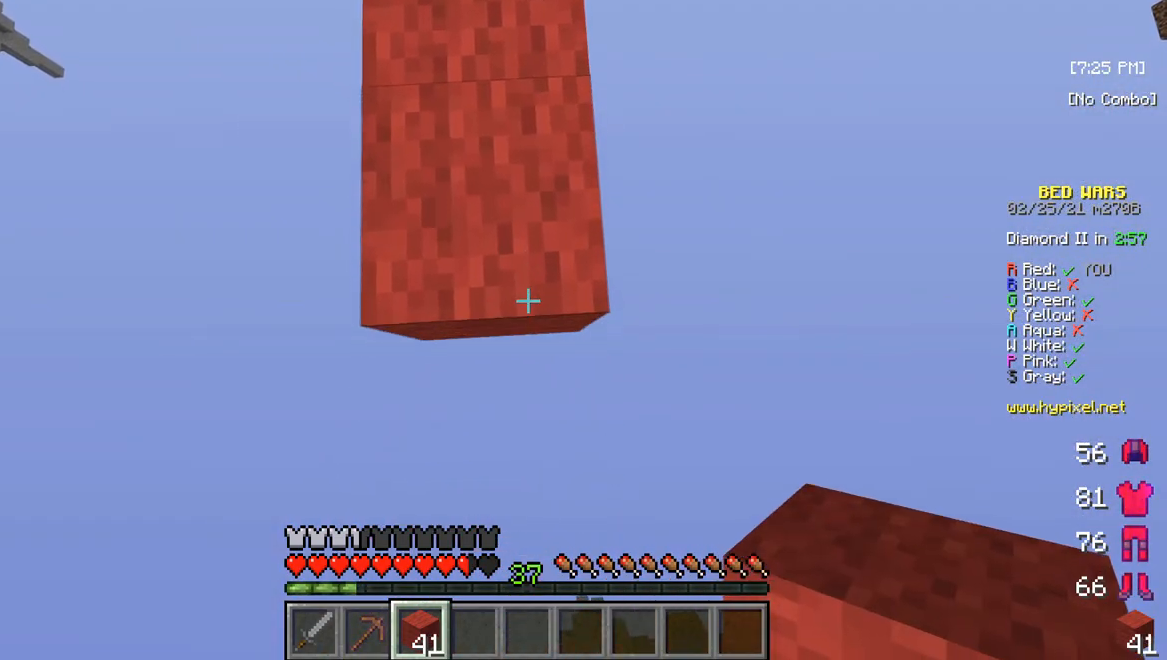
{"keys": ["s"], "mouse": ["right"], "events": [[300, "mouse_right", "down"]]}
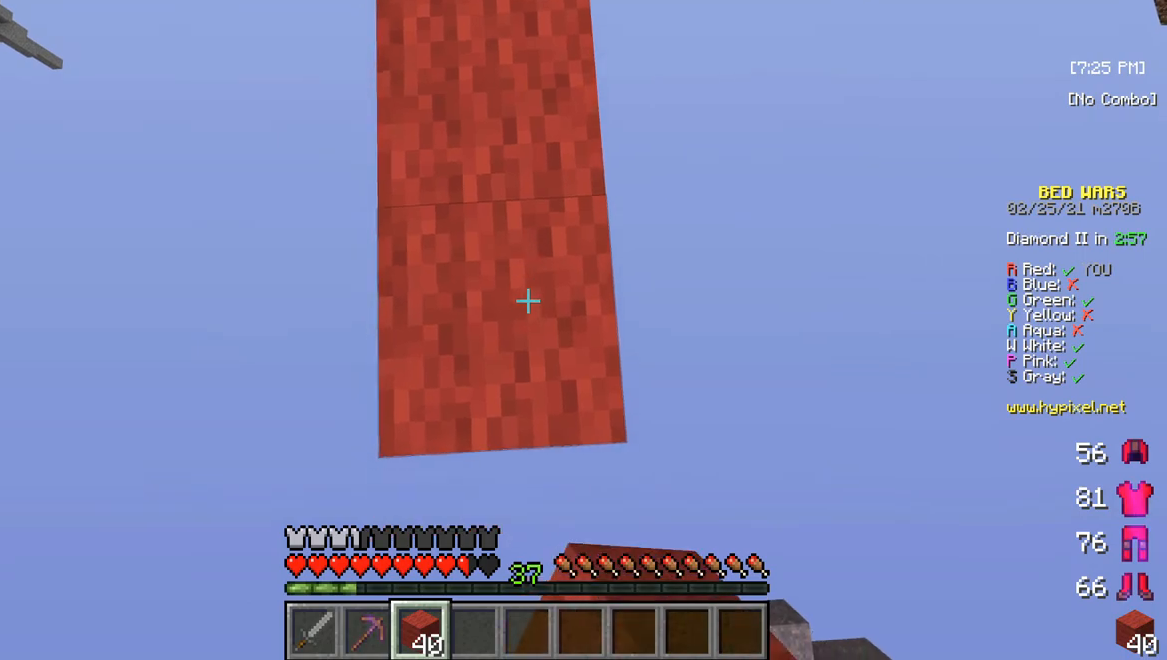
{"keys": ["s"], "mouse": ["right"], "events": [[67, "mouse_right", "up"], [433, "mouse_right", "down"]]}
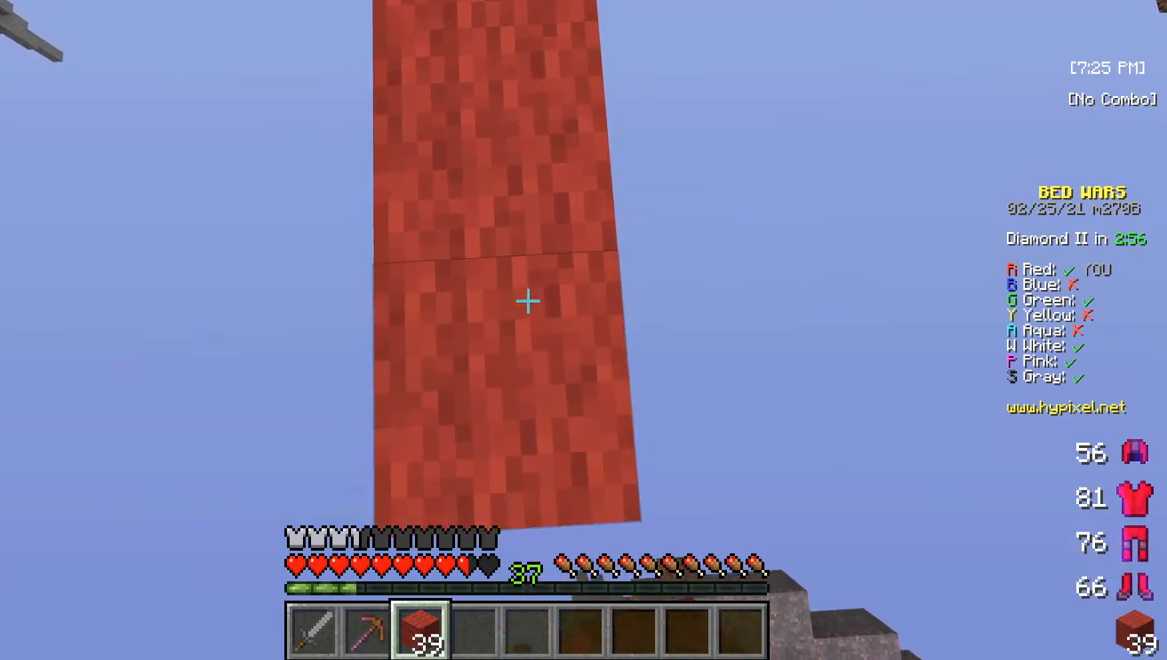
{"keys": ["s"], "mouse": [], "events": [[217, "mouse_right", "up"]]}
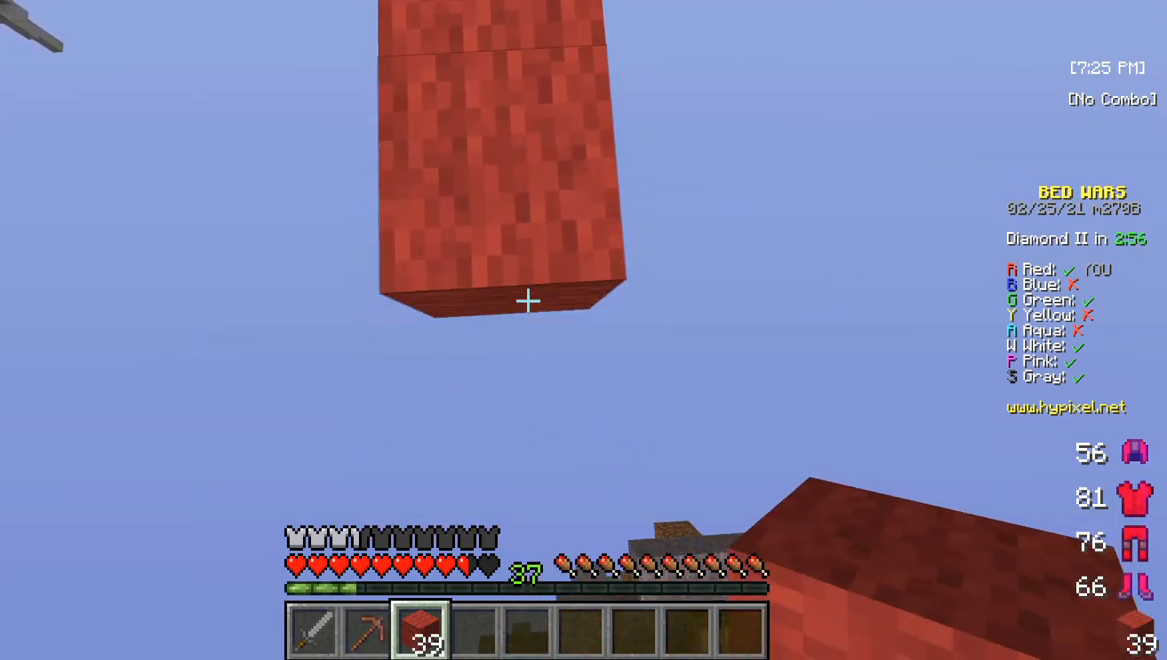
{"keys": ["s"], "mouse": [], "events": [[17, "mouse_right", "down"], [300, "mouse_right", "up"]]}
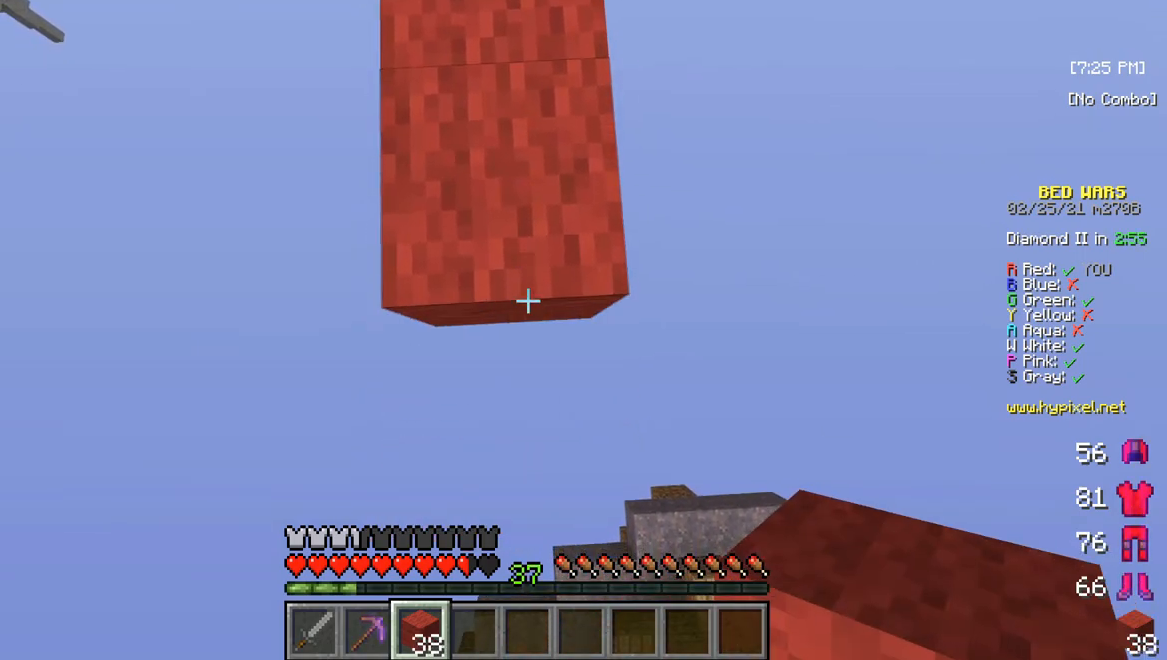
{"keys": ["s"], "mouse": [], "events": [[150, "mouse_right", "down"], [433, "mouse_right", "up"]]}
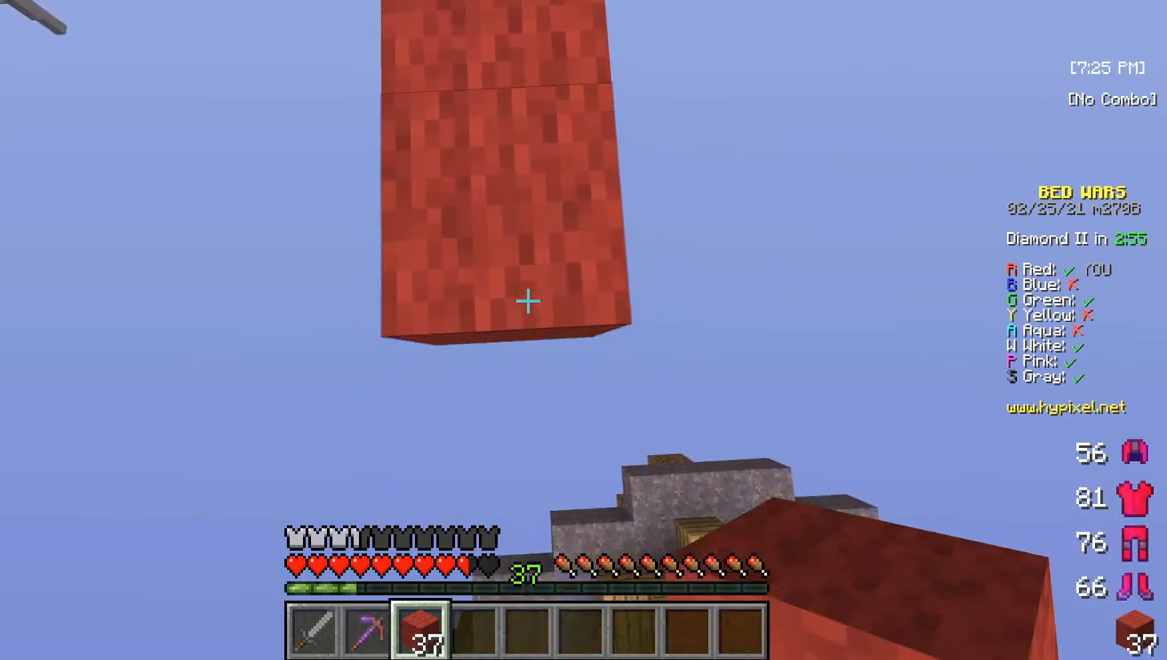
{"keys": ["s"], "mouse": ["right"], "events": [[233, "mouse_right", "down"]]}
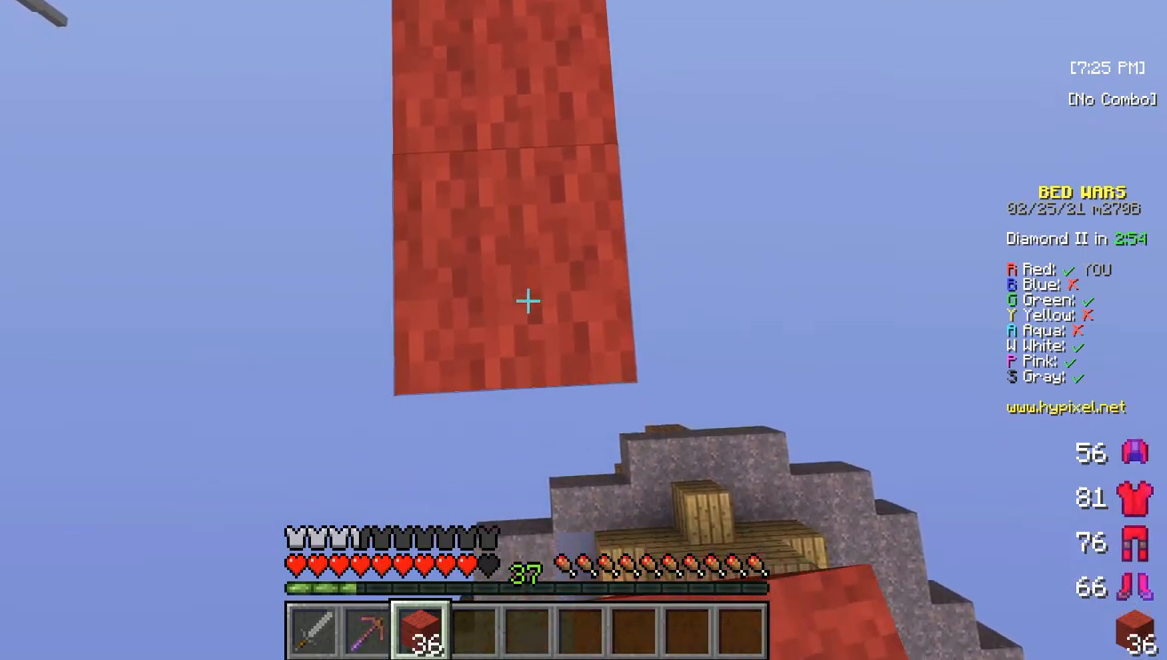
{"keys": ["s"], "mouse": ["right"], "events": [[83, "mouse_right", "up"], [383, "mouse_right", "down"]]}
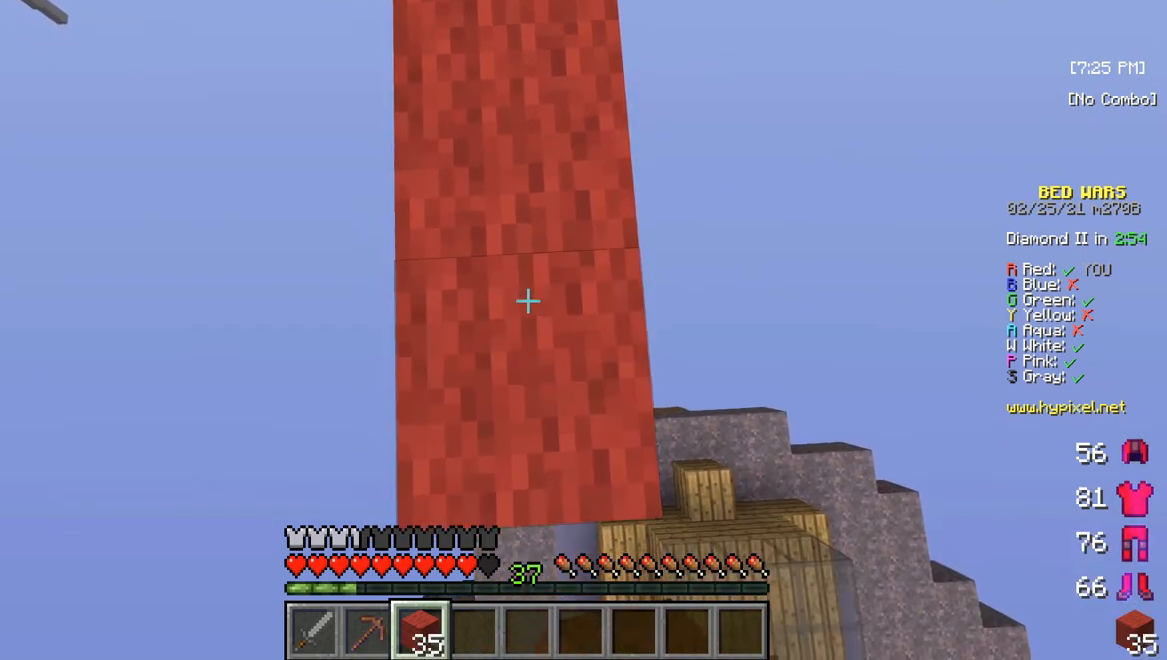
{"keys": ["s"], "mouse": ["right"], "events": [[150, "mouse_right", "up"], [500, "mouse_right", "down"]]}
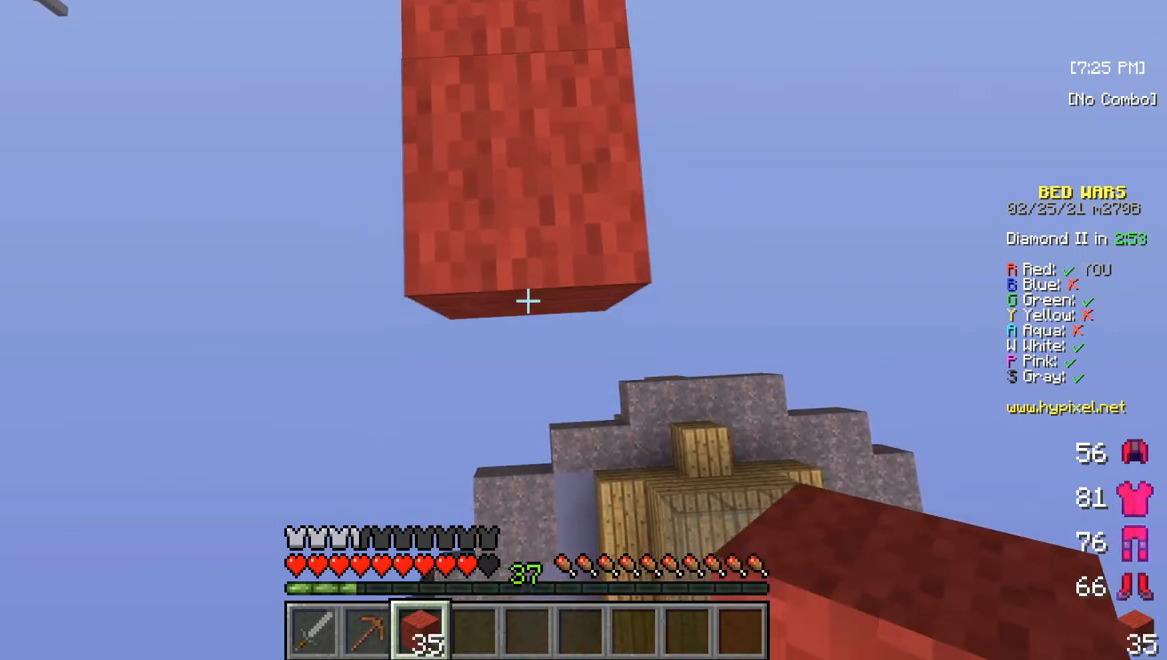
{"keys": ["s"], "mouse": [], "events": [[267, "mouse_right", "up"]]}
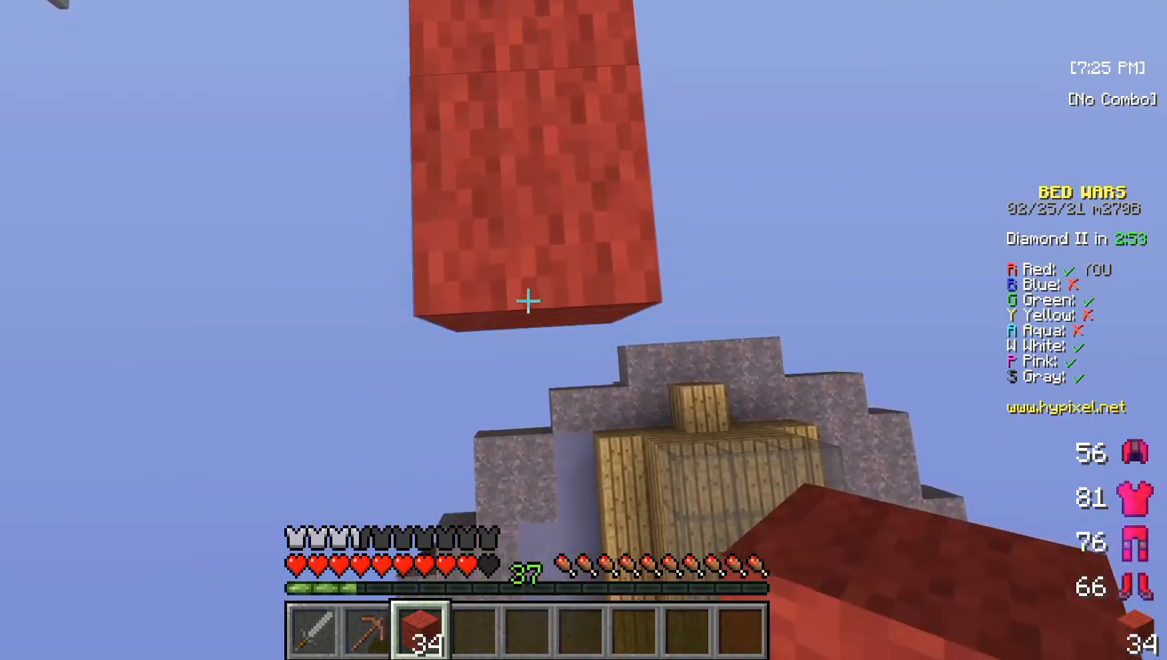
{"keys": ["s"], "mouse": [], "events": [[133, "mouse_right", "down"], [417, "mouse_right", "up"]]}
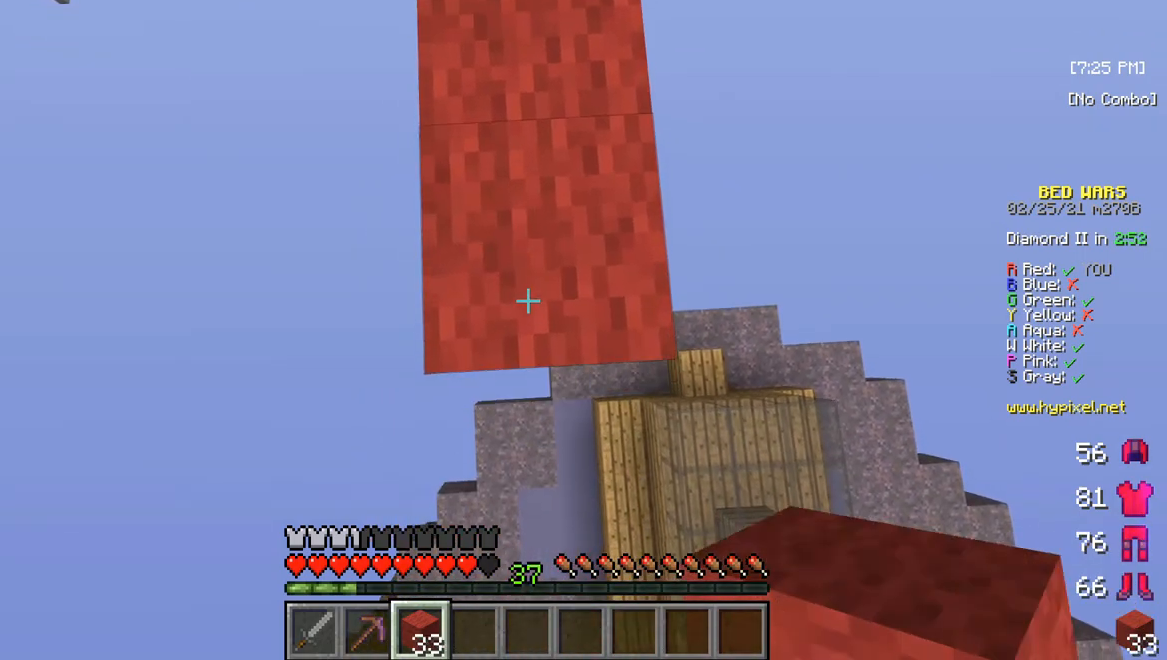
{"keys": ["s"], "mouse": ["right"], "events": [[217, "mouse_right", "down"]]}
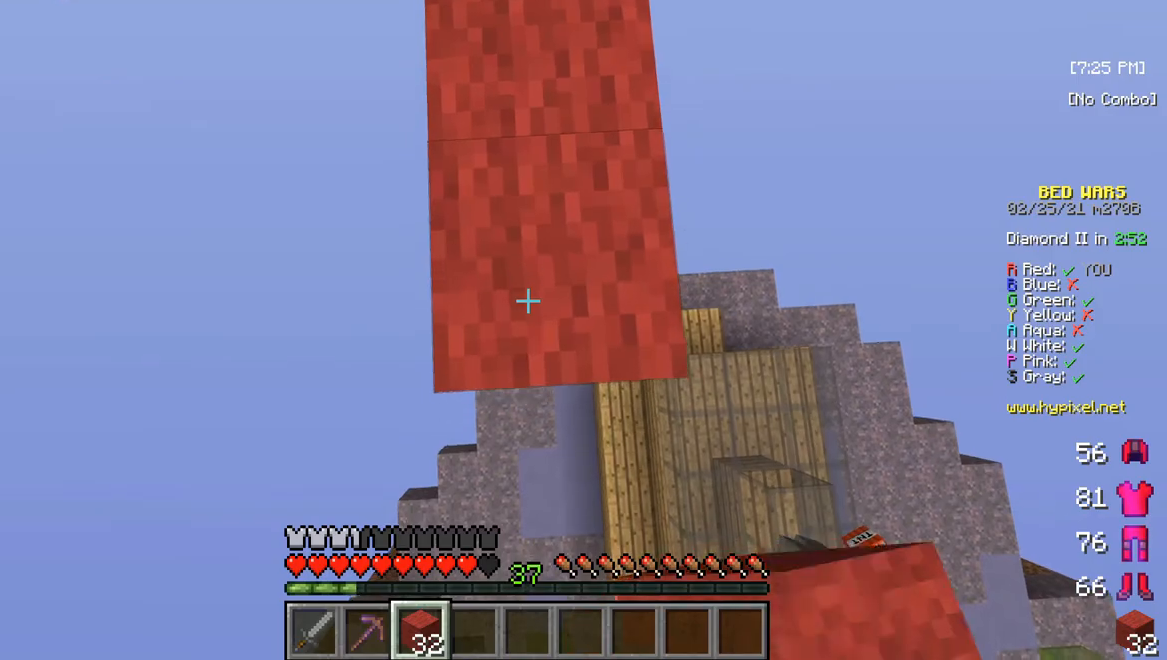
{"keys": ["s"], "mouse": ["right"], "events": [[17, "mouse_right", "up"], [333, "mouse_right", "down"]]}
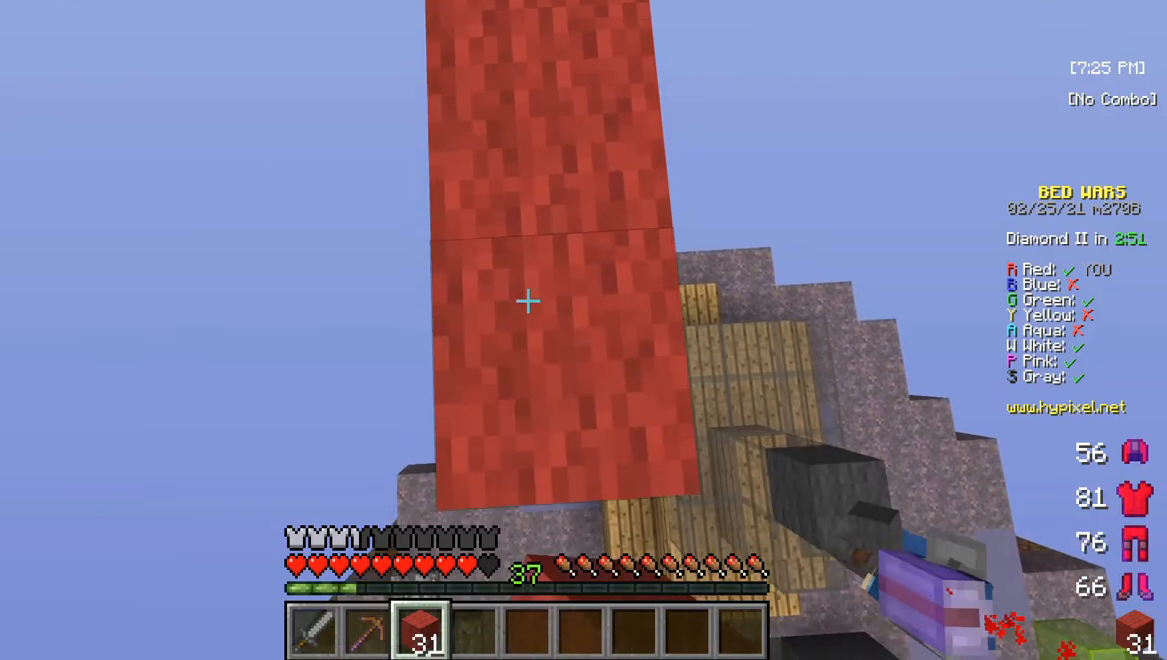
{"keys": [], "mouse": [], "events": [[83, "mouse_right", "up"], [233, "s", "up"]]}
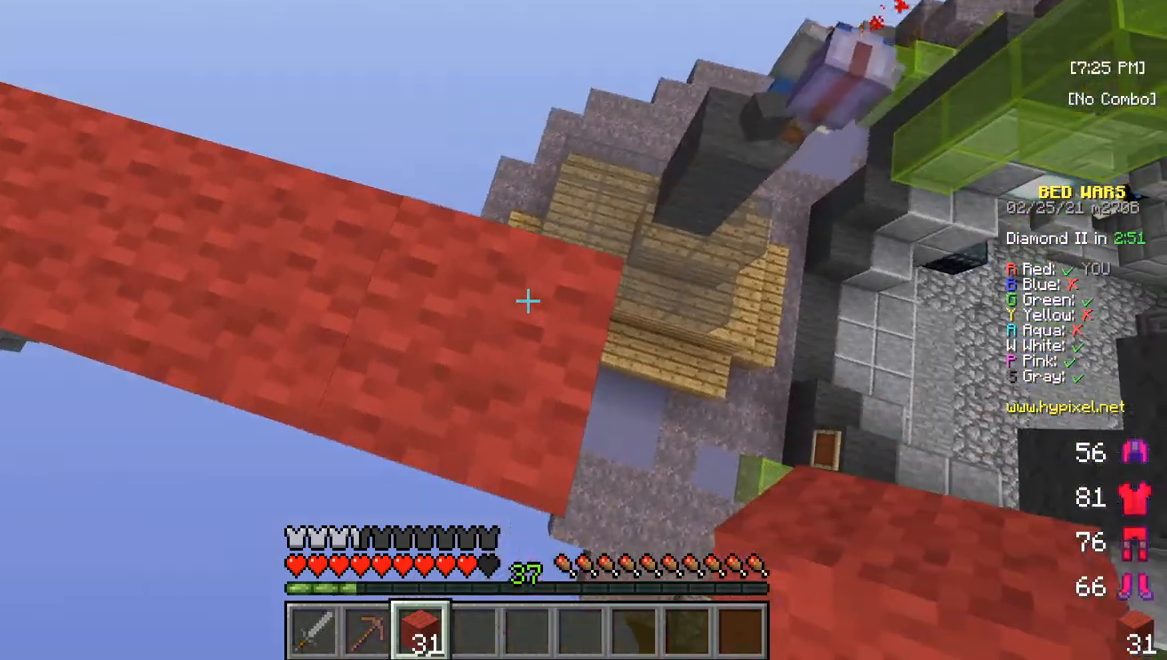
{"keys": [], "mouse": ["right"], "events": [[33, "mouse_right", "down"]]}
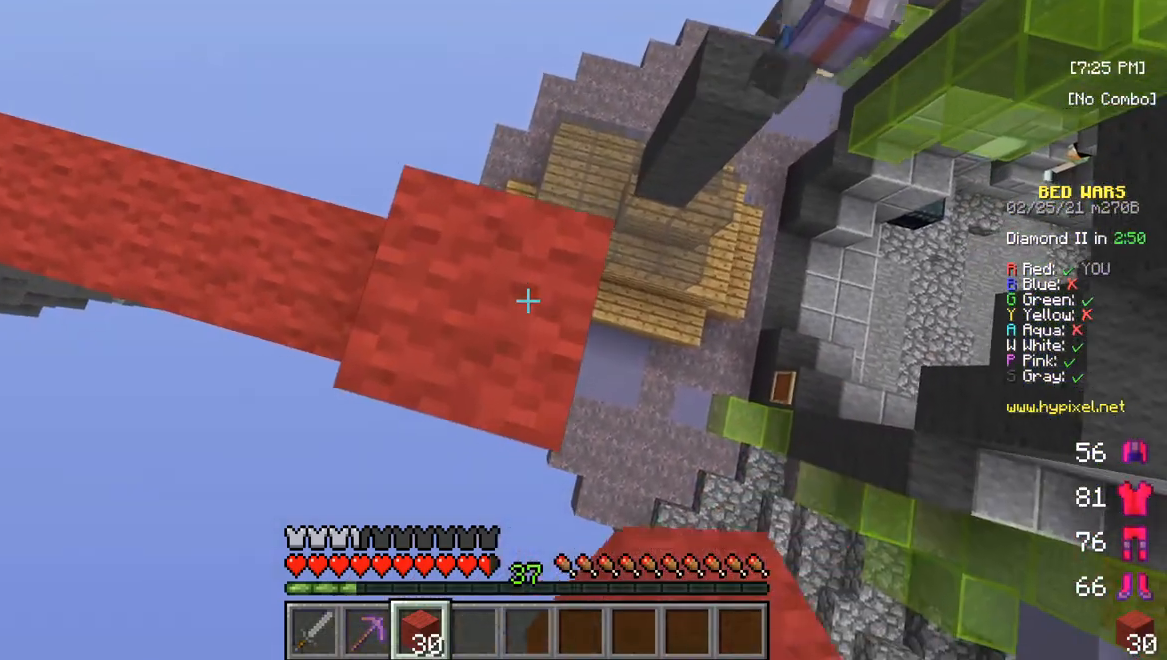
{"keys": [], "mouse": [], "events": [[100, "mouse_right", "up"], [150, "mouse_right", "down"], [483, "mouse_right", "up"]]}
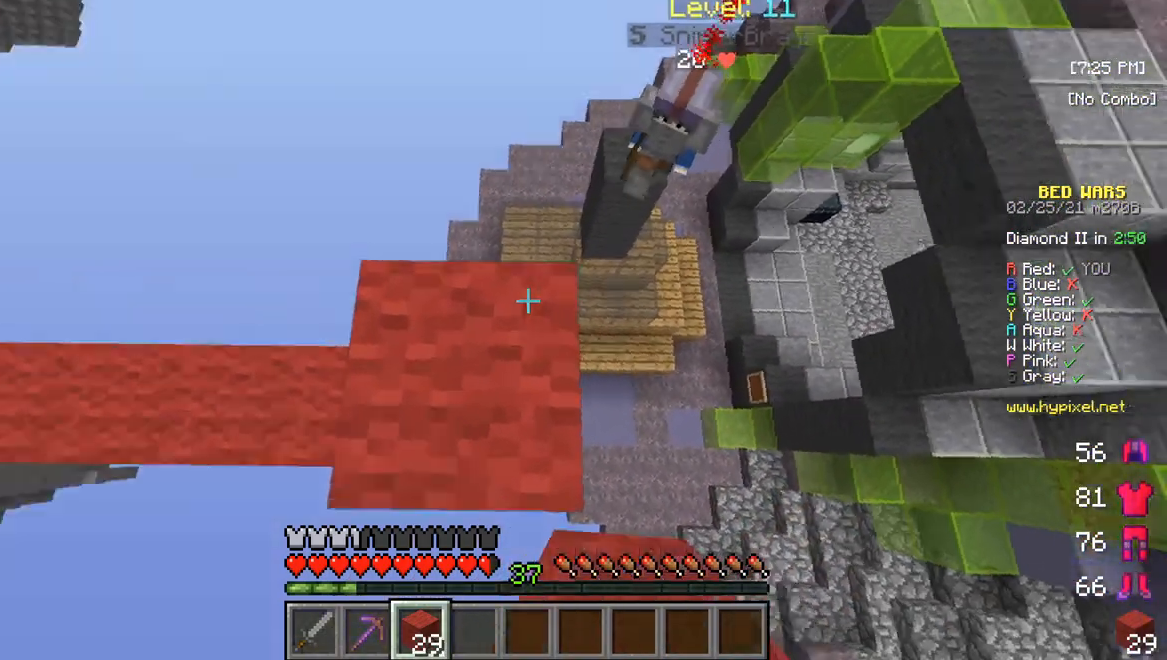
{"keys": [], "mouse": [], "events": []}
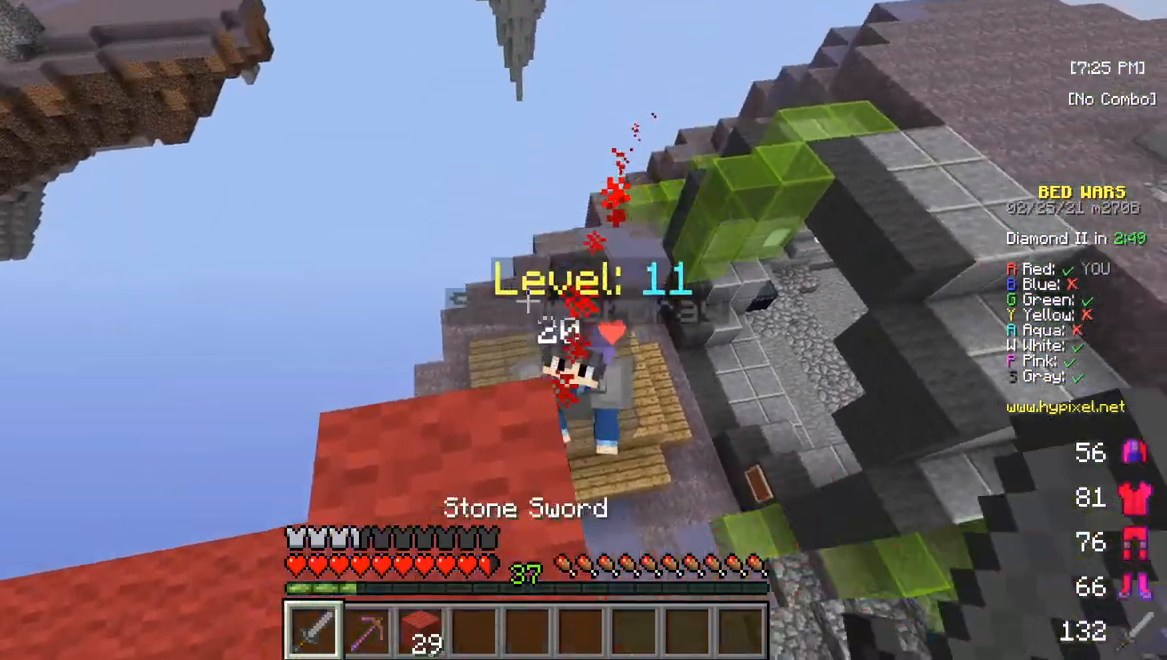
{"keys": [], "mouse": [], "events": []}